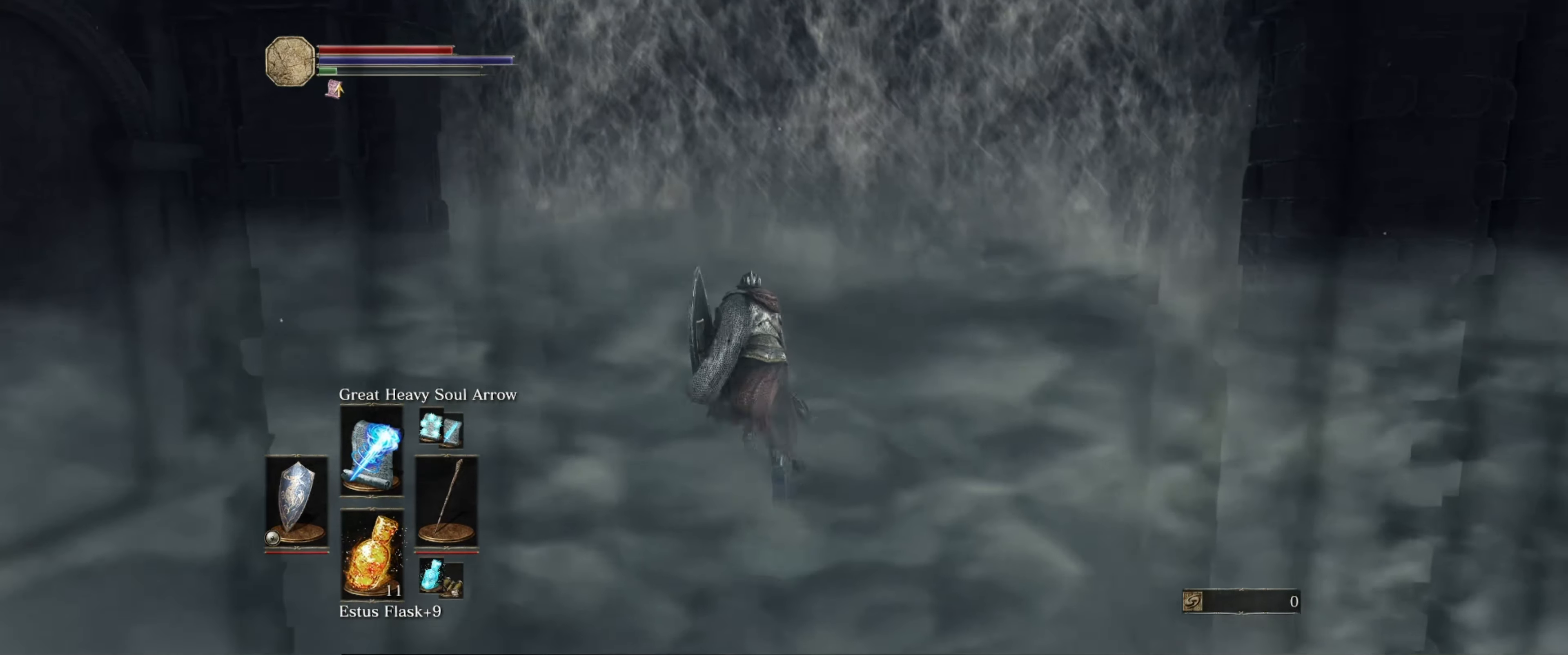
Gameplay with a controller (Xbox layout); each line is a JSON object with the inputs held at the frame after it. "events" lists button and stick changes between this image and that frame as [ms after this image, input, new state], when the widget could be followed in between. Not read: L3 R3.
{"buttons": ["B"], "left_stick": "up", "right_stick": "center", "events": [[100, "right_stick", "down"], [267, "right_stick", "center"]]}
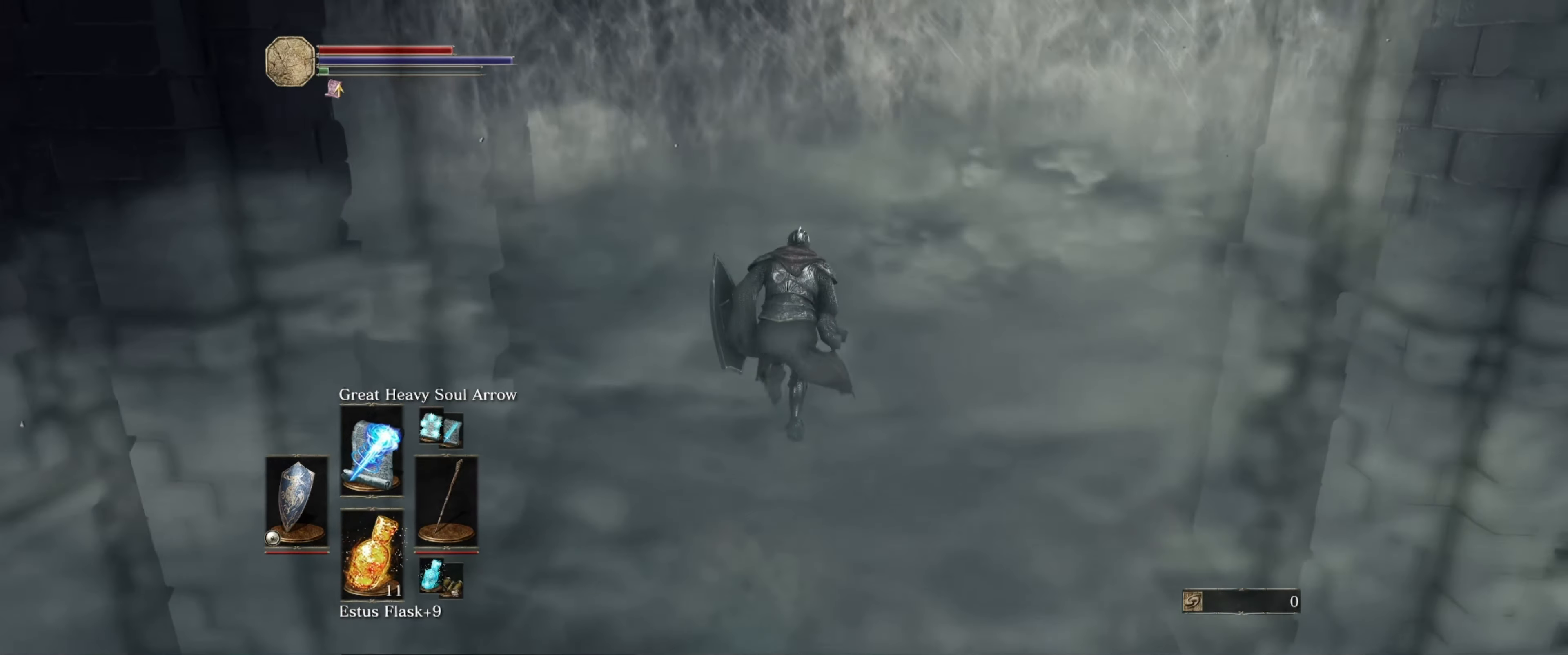
{"buttons": [], "left_stick": "up", "right_stick": "center", "events": [[500, "B", "up"]]}
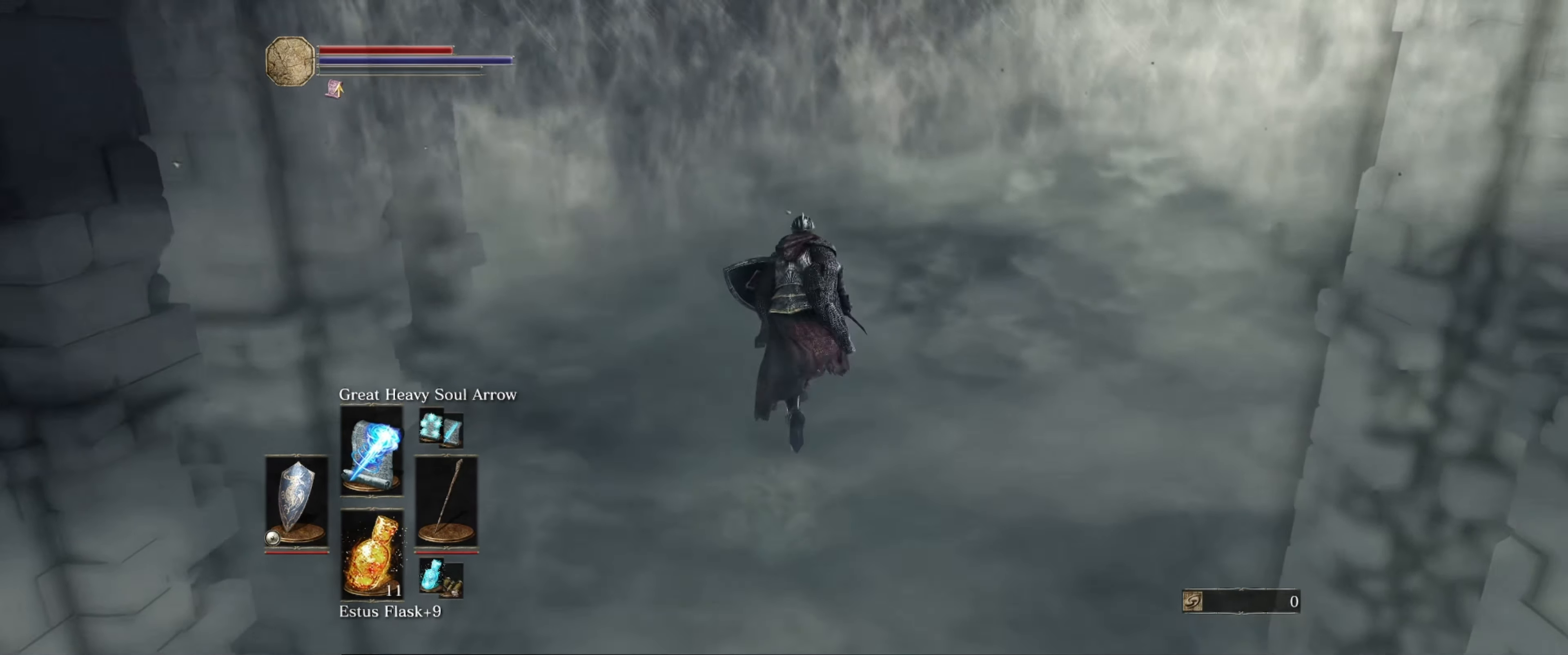
{"buttons": [], "left_stick": "up", "right_stick": "center", "events": [[200, "A", "down"], [284, "A", "up"], [400, "A", "down"], [484, "A", "up"]]}
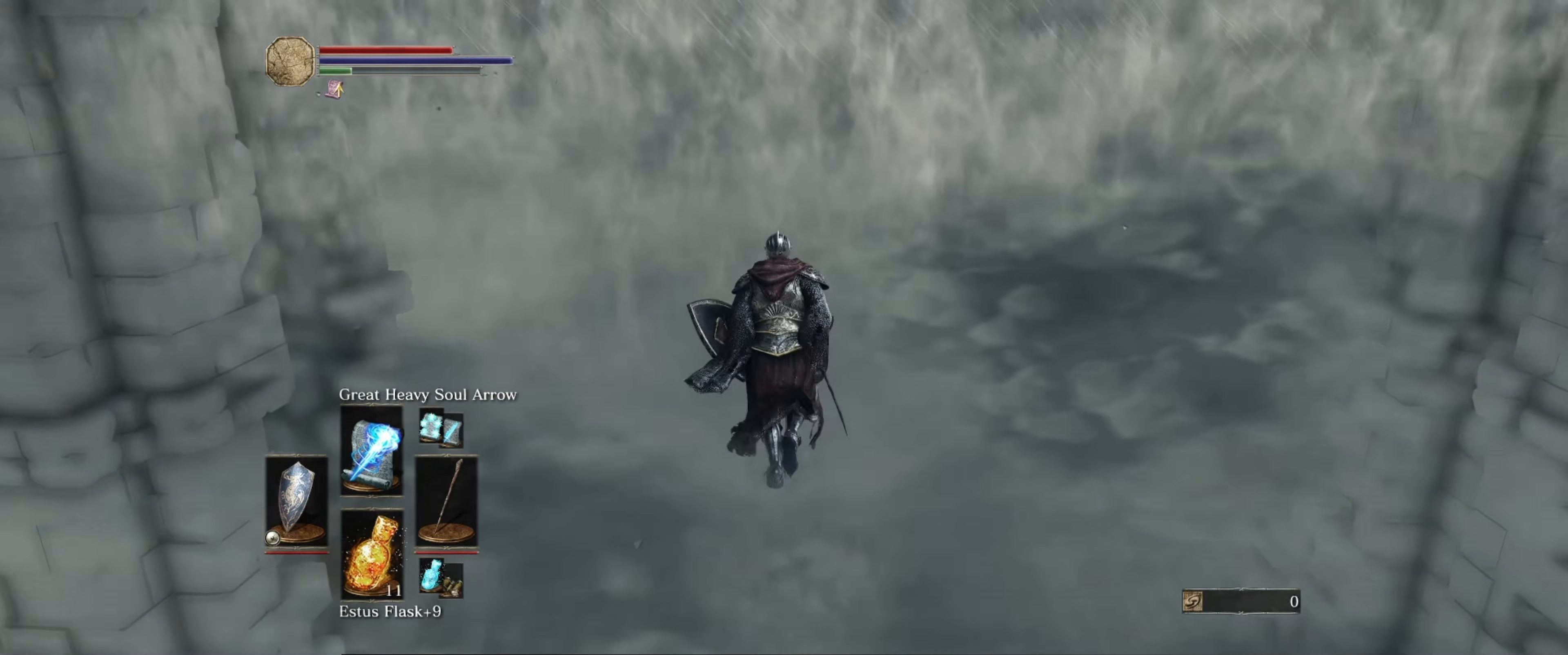
{"buttons": [], "left_stick": "up", "right_stick": "center", "events": [[50, "A", "down"], [150, "A", "up"], [234, "A", "down"], [300, "A", "up"], [367, "A", "down"], [484, "A", "up"]]}
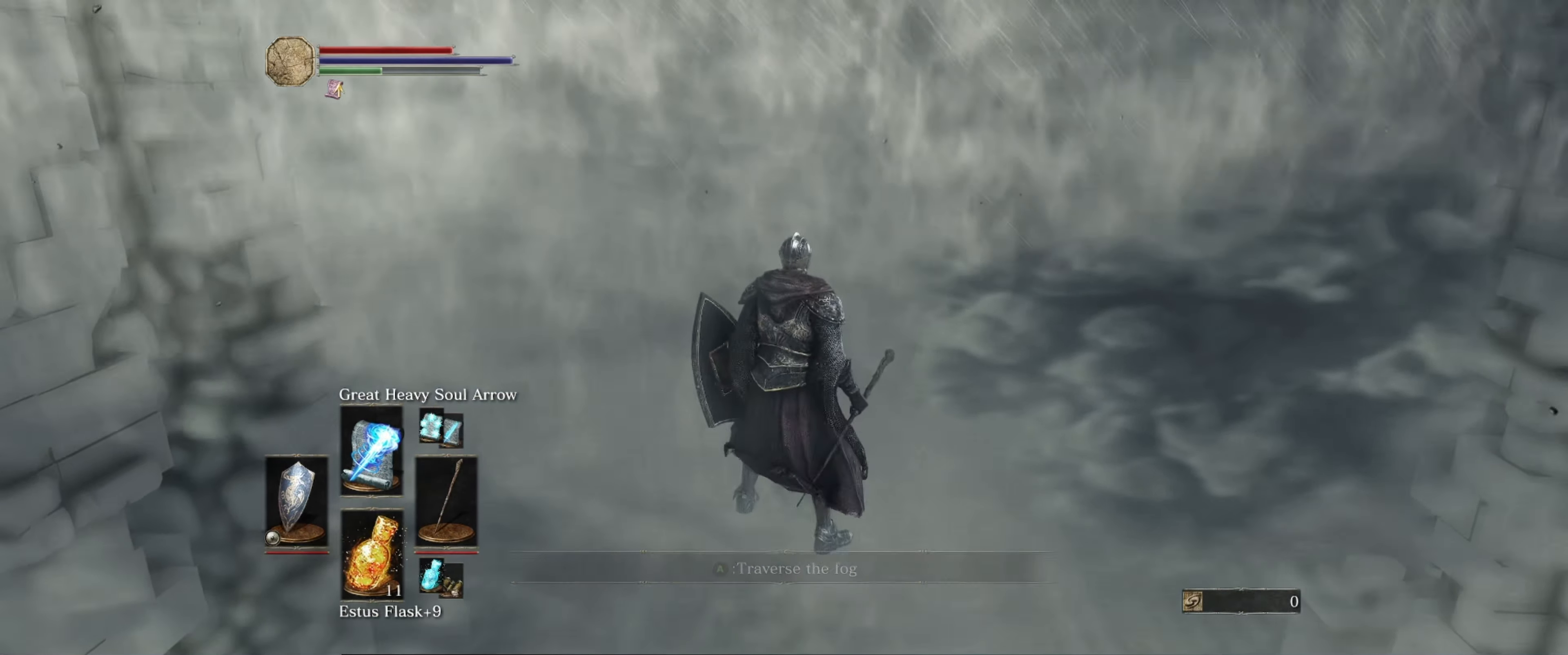
{"buttons": [], "left_stick": "center", "right_stick": "center", "events": [[284, "left_stick", "center"]]}
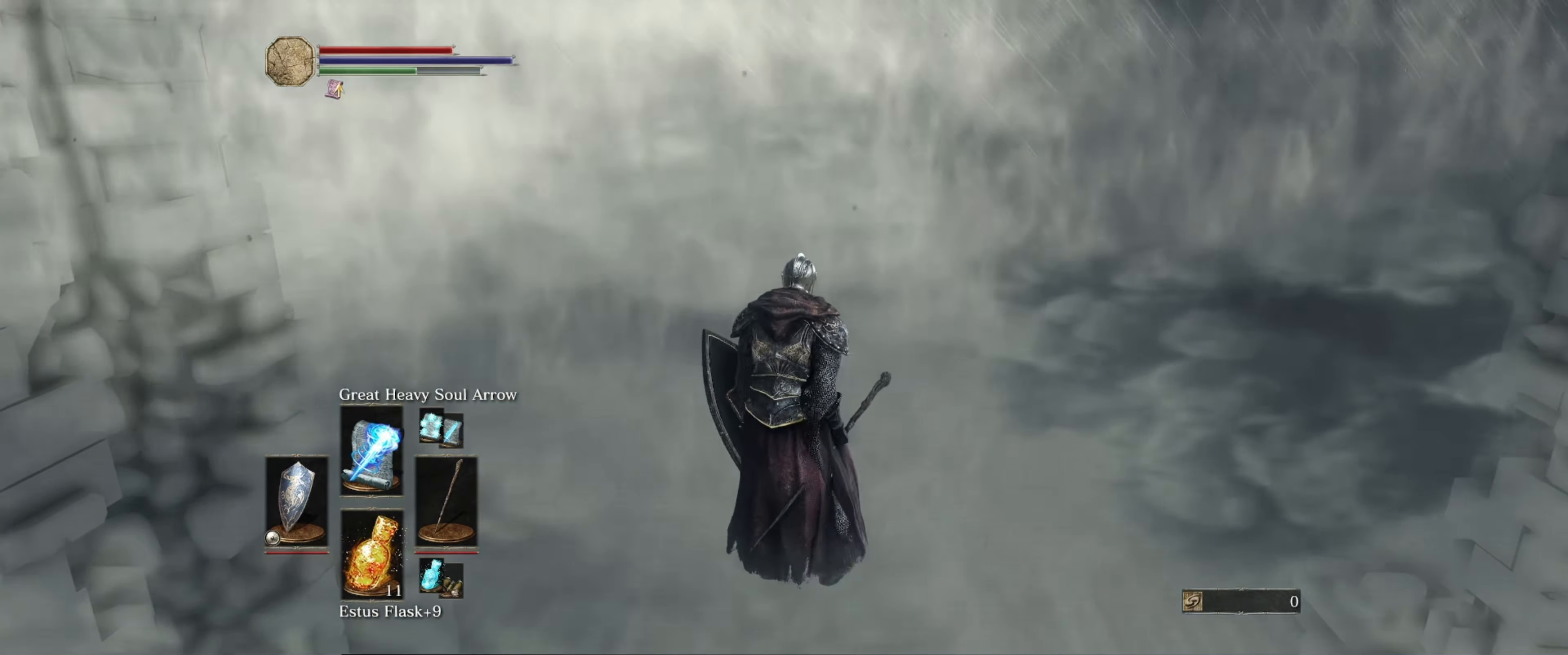
{"buttons": [], "left_stick": "center", "right_stick": "center", "events": []}
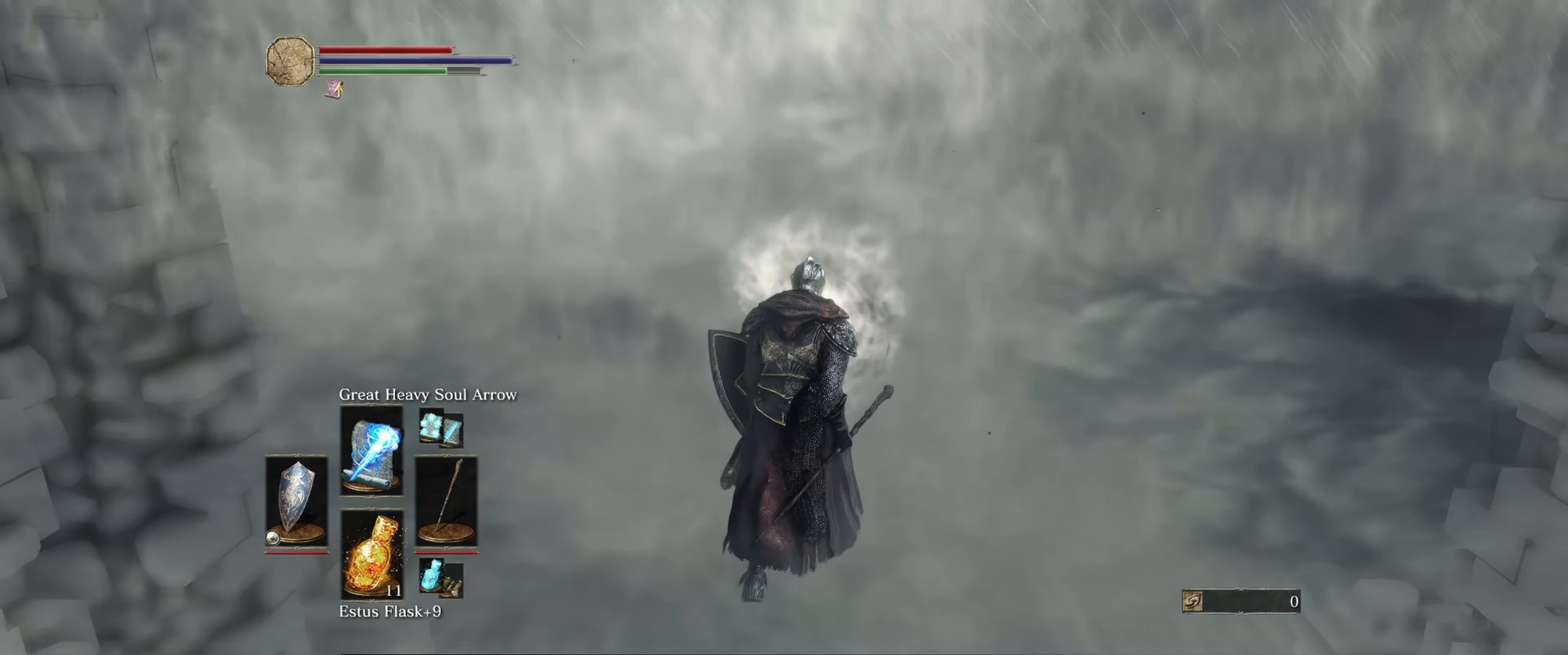
{"buttons": [], "left_stick": "center", "right_stick": "center", "events": []}
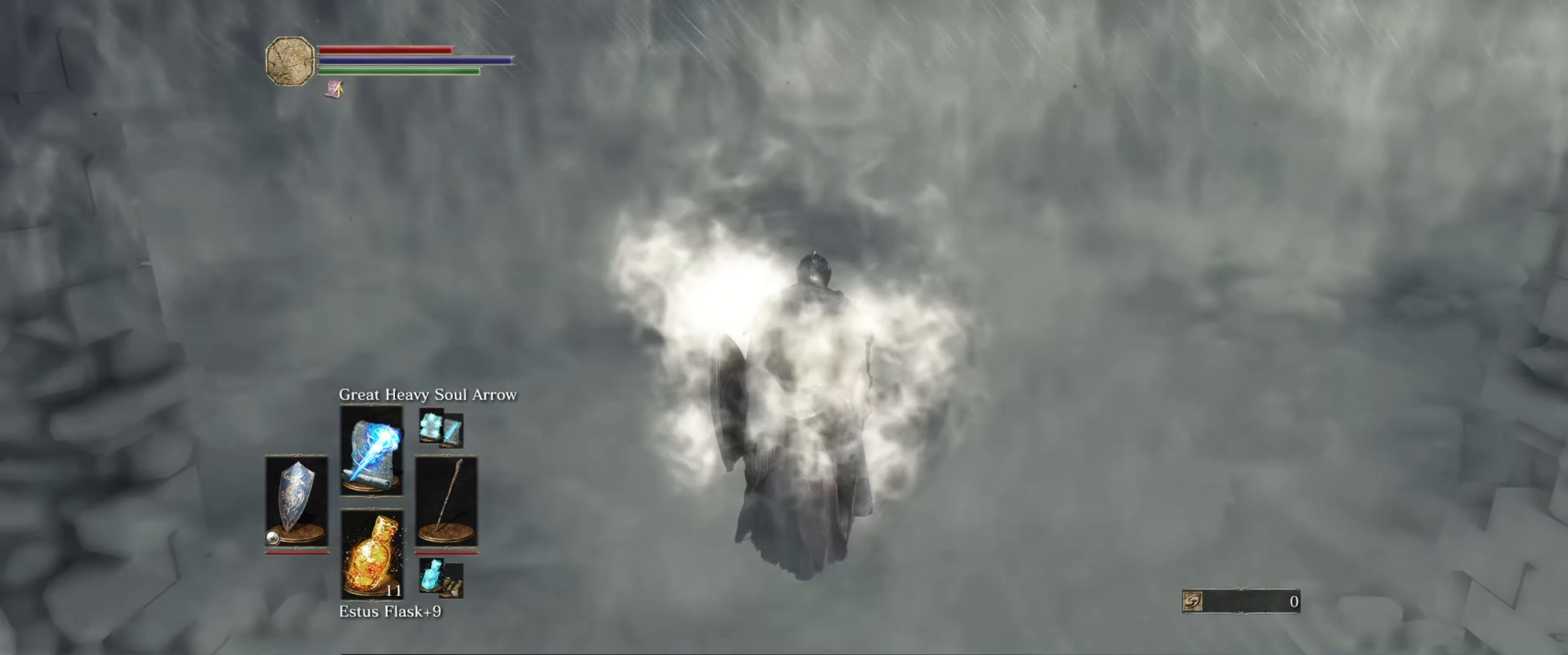
{"buttons": [], "left_stick": "center", "right_stick": "center", "events": []}
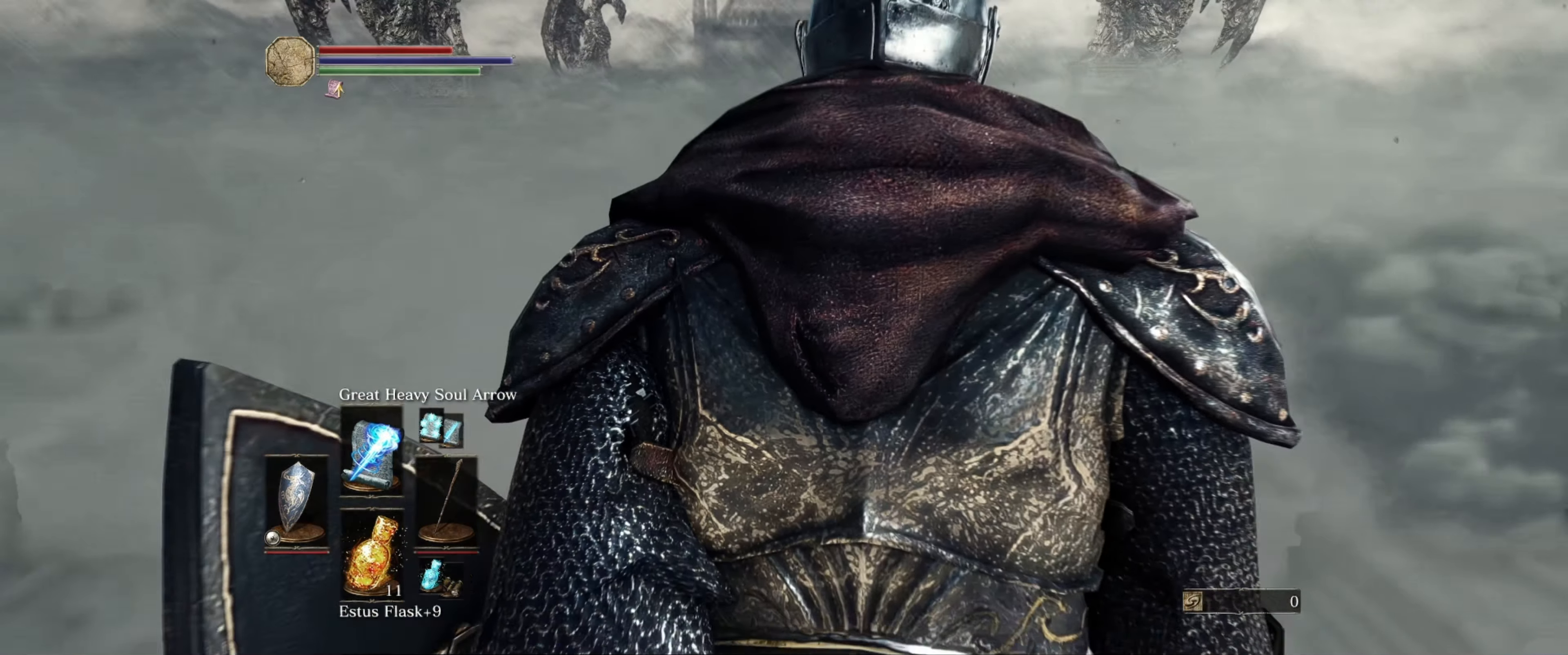
{"buttons": [], "left_stick": "up", "right_stick": "center", "events": [[67, "left_stick", "up"]]}
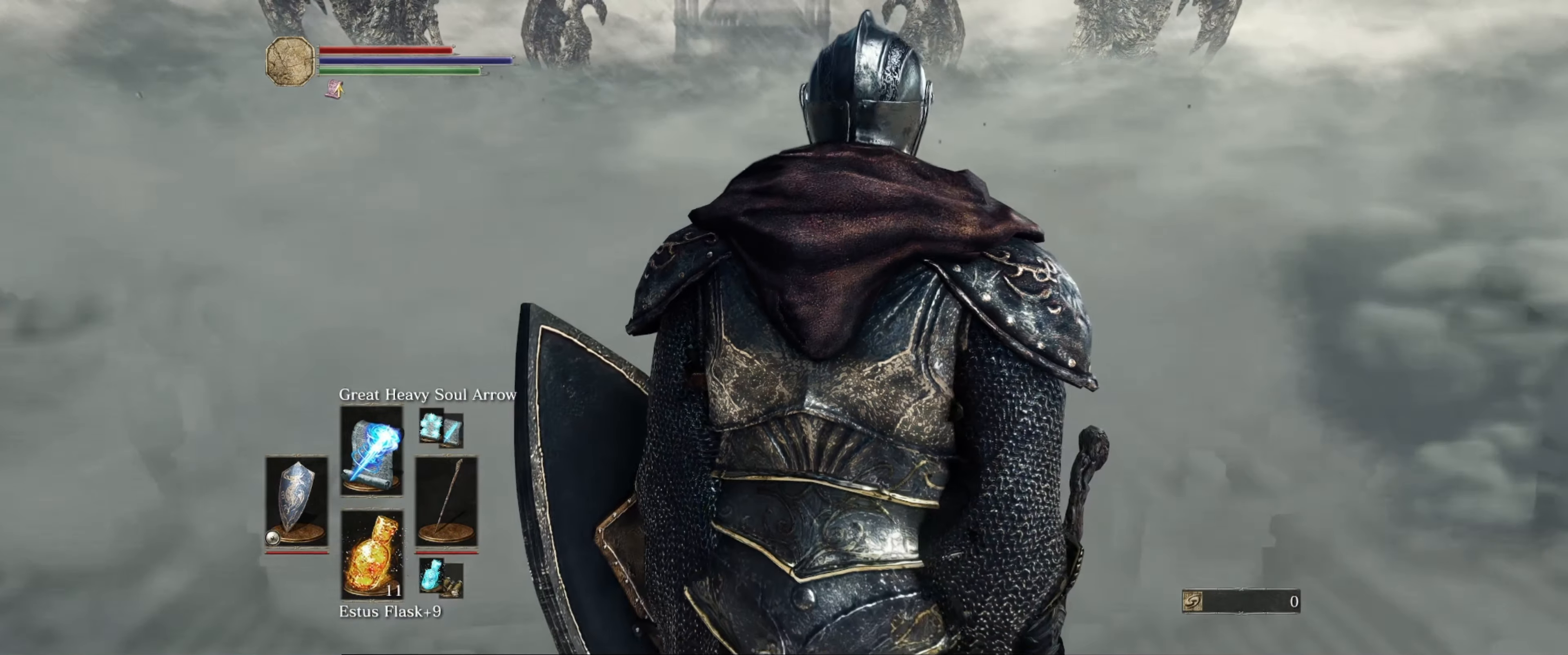
{"buttons": [], "left_stick": "up", "right_stick": "center", "events": [[117, "DPAD_UP", "down"], [234, "DPAD_UP", "up"]]}
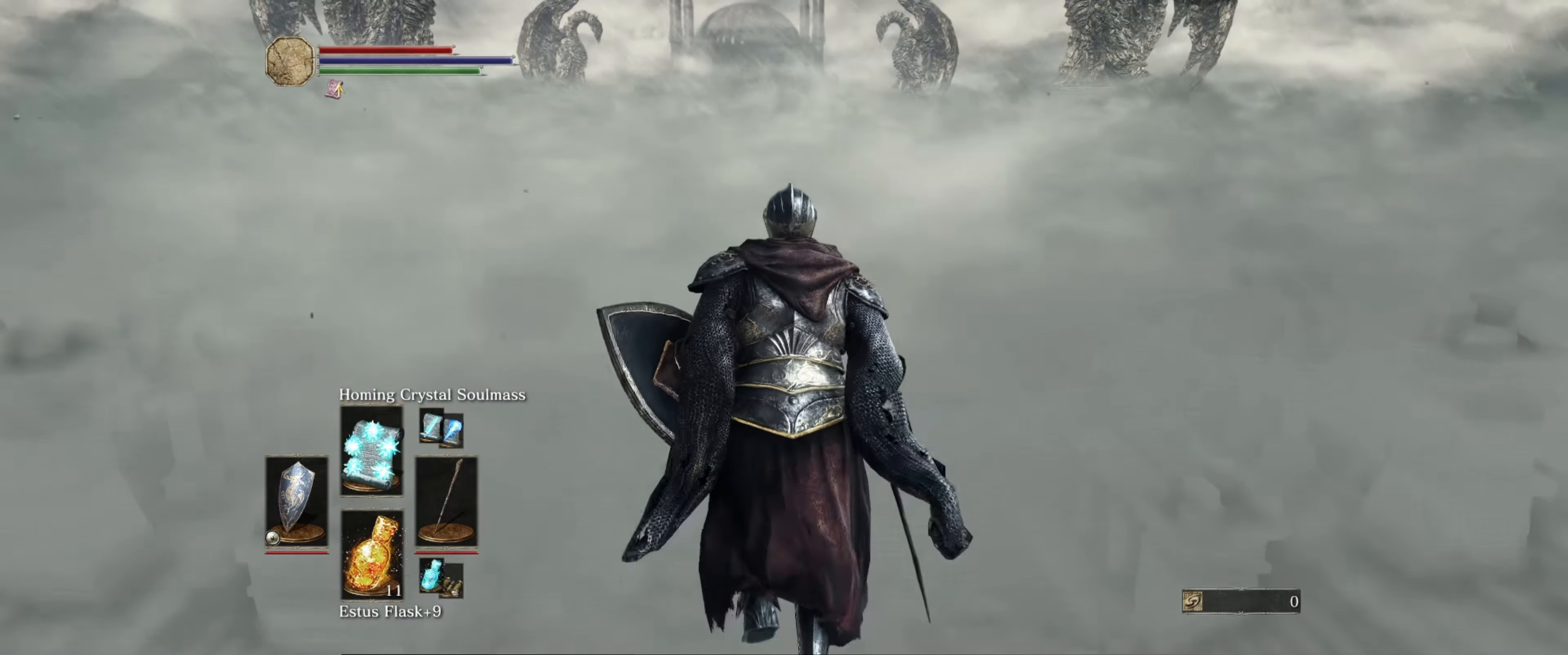
{"buttons": ["B"], "left_stick": "up", "right_stick": "center", "events": [[50, "B", "down"]]}
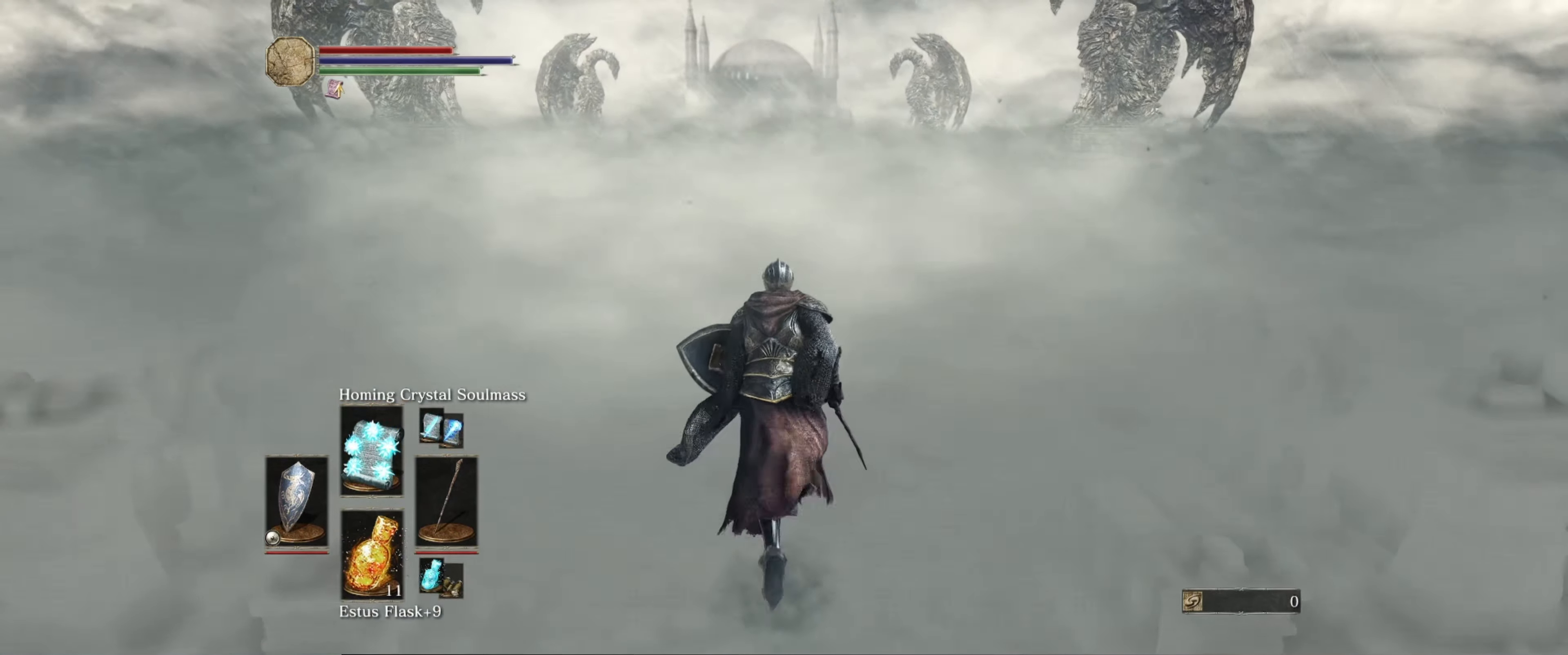
{"buttons": ["B"], "left_stick": "up", "right_stick": "center", "events": []}
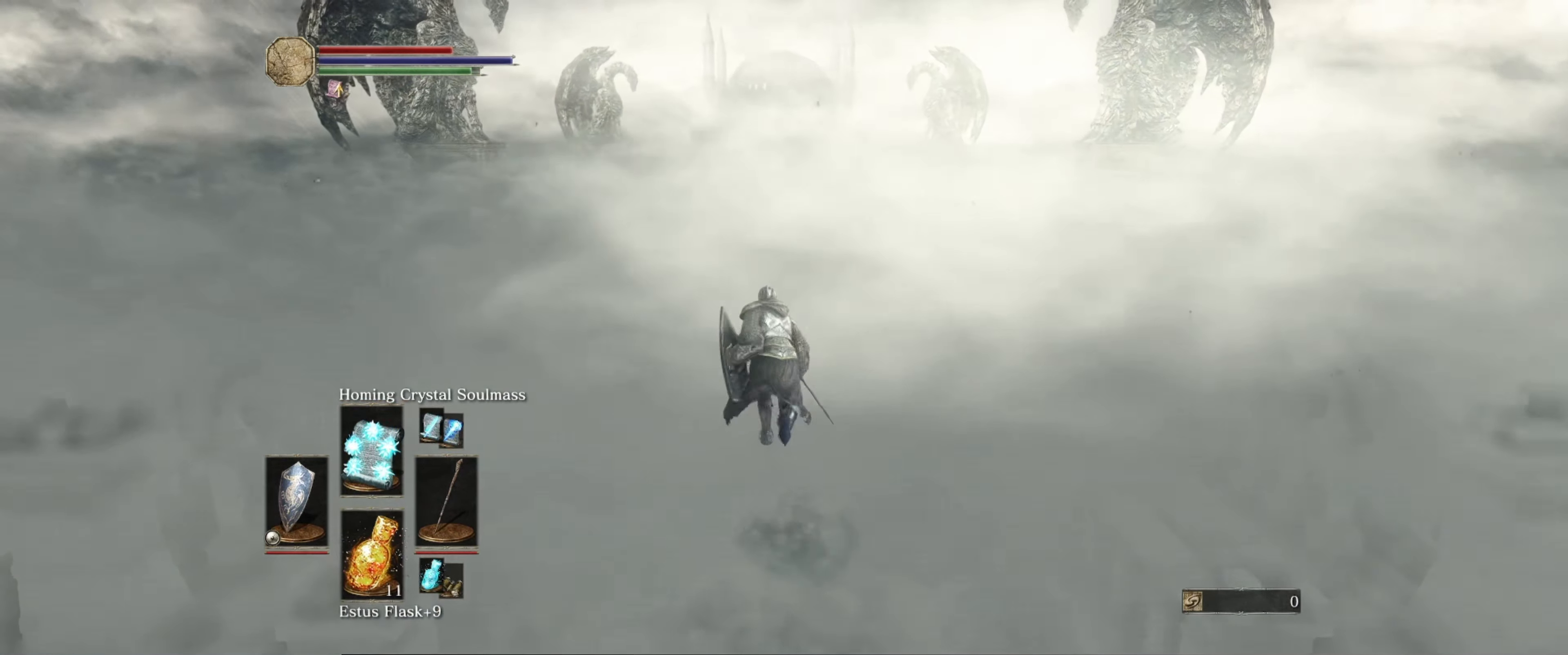
{"buttons": ["B"], "left_stick": "up", "right_stick": "center", "events": []}
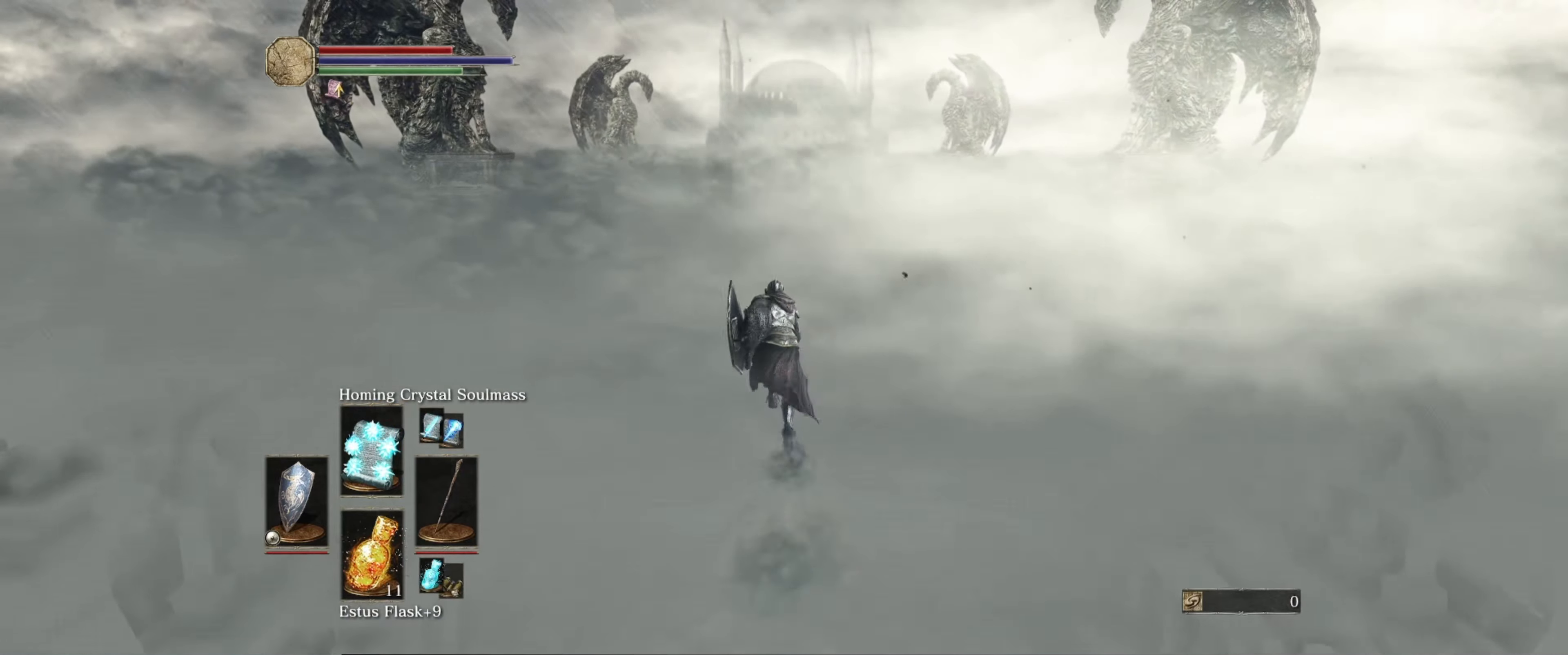
{"buttons": ["B"], "left_stick": "up", "right_stick": "center", "events": []}
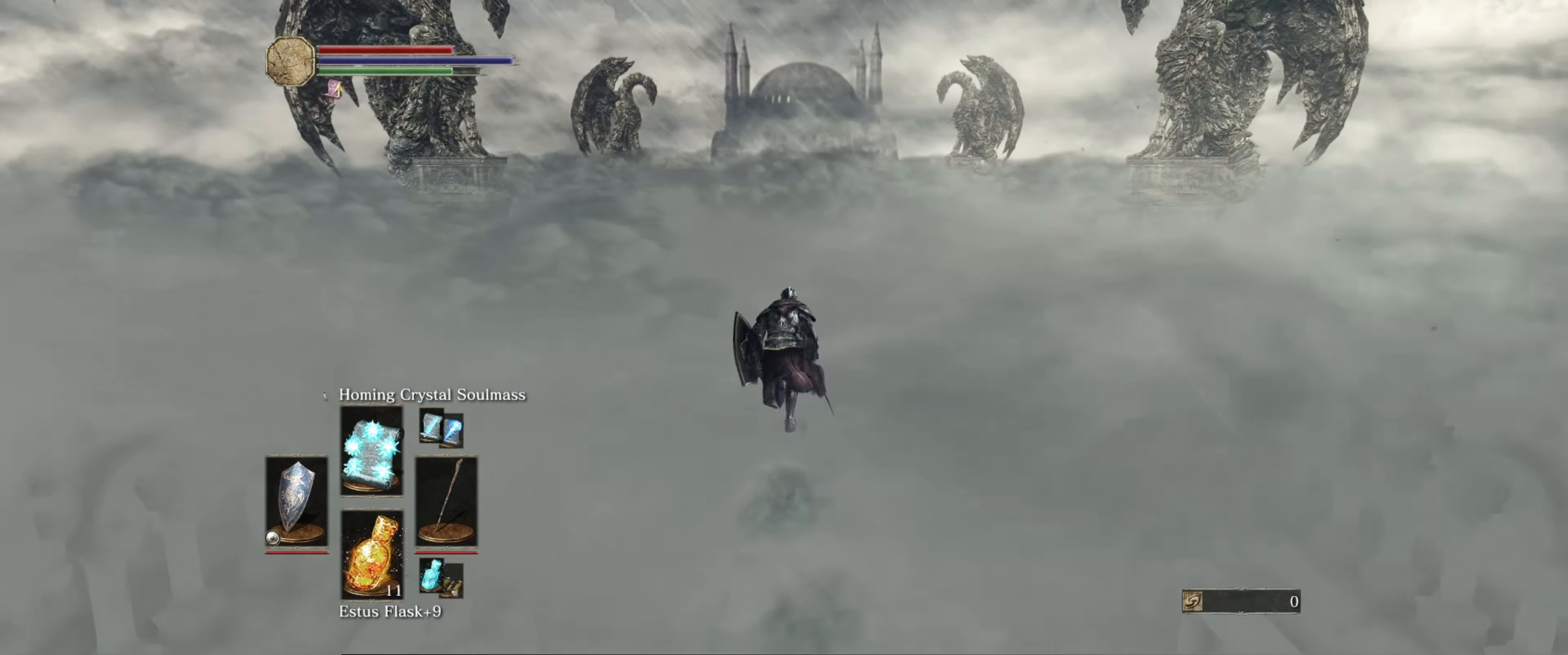
{"buttons": ["B"], "left_stick": "up", "right_stick": "center", "events": []}
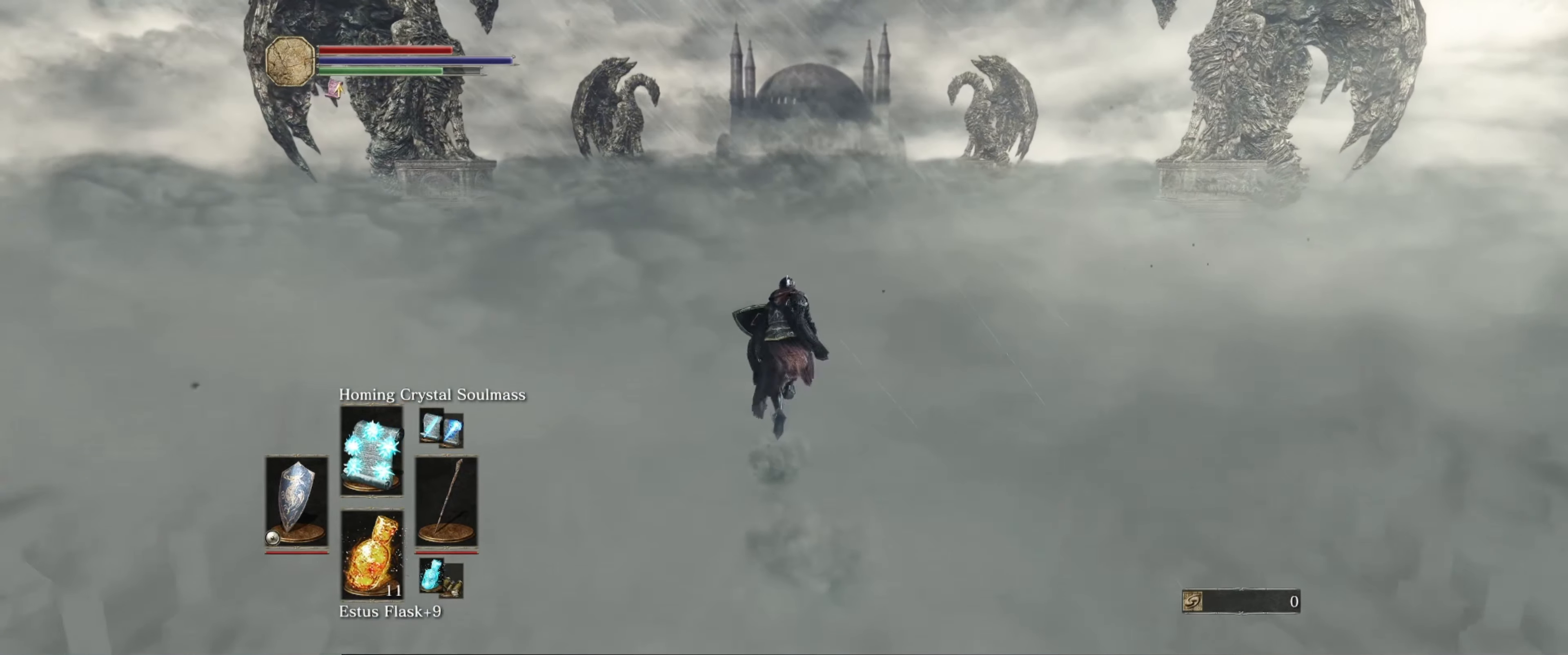
{"buttons": ["B"], "left_stick": "up", "right_stick": "center", "events": []}
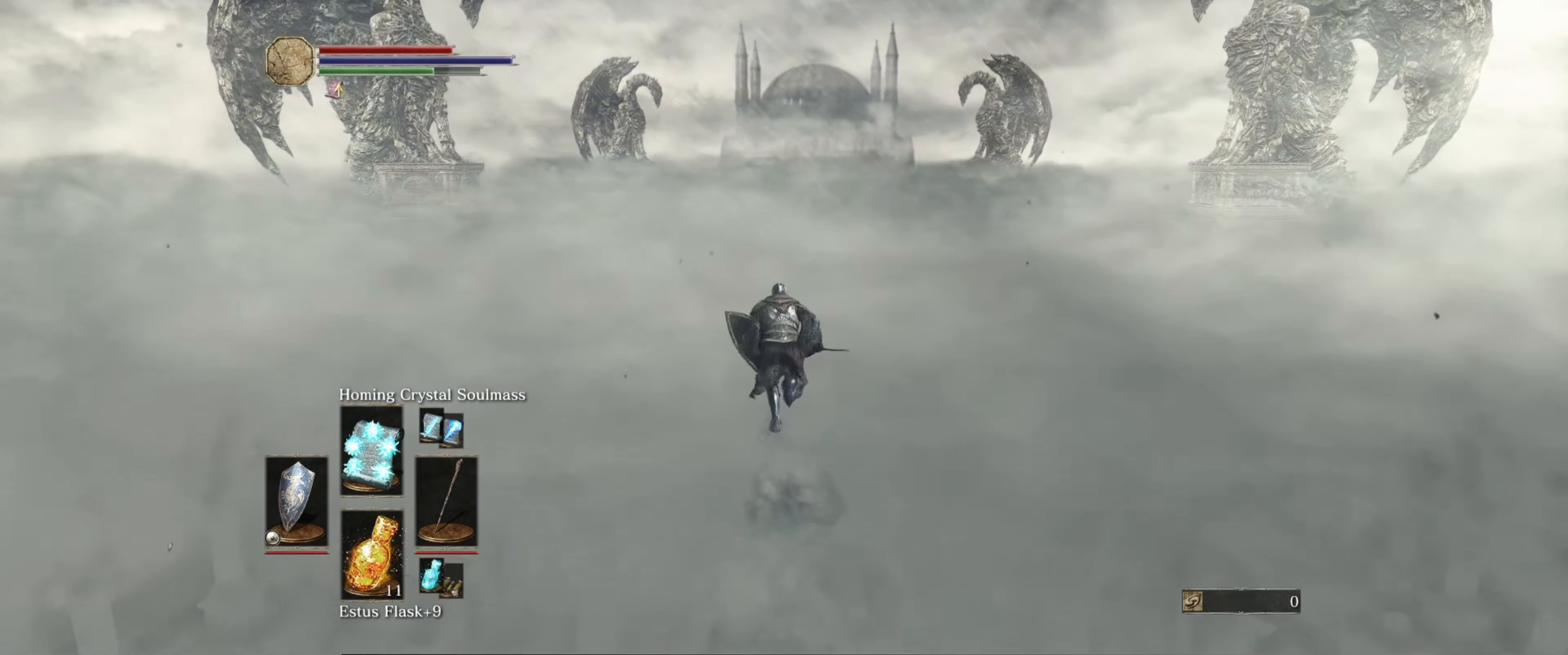
{"buttons": ["B"], "left_stick": "up", "right_stick": "center", "events": []}
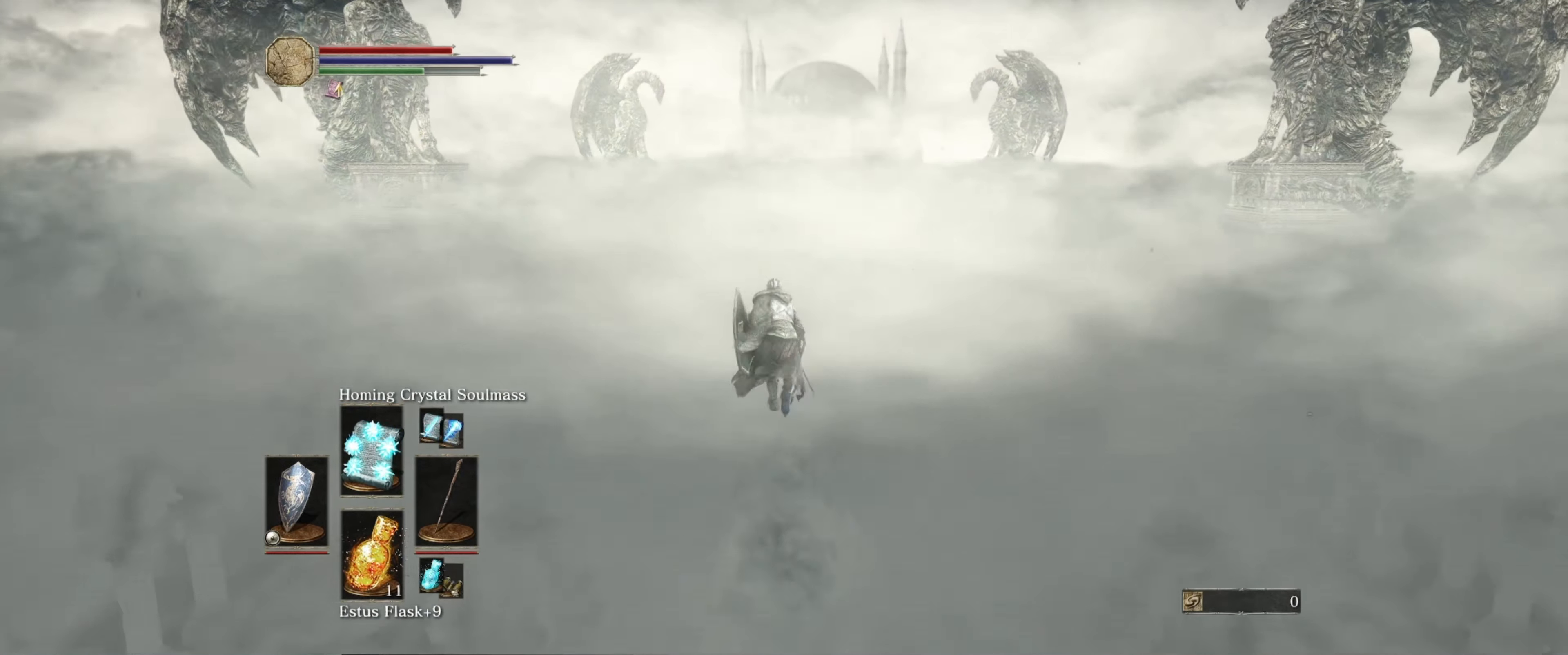
{"buttons": ["B"], "left_stick": "up", "right_stick": "center", "events": []}
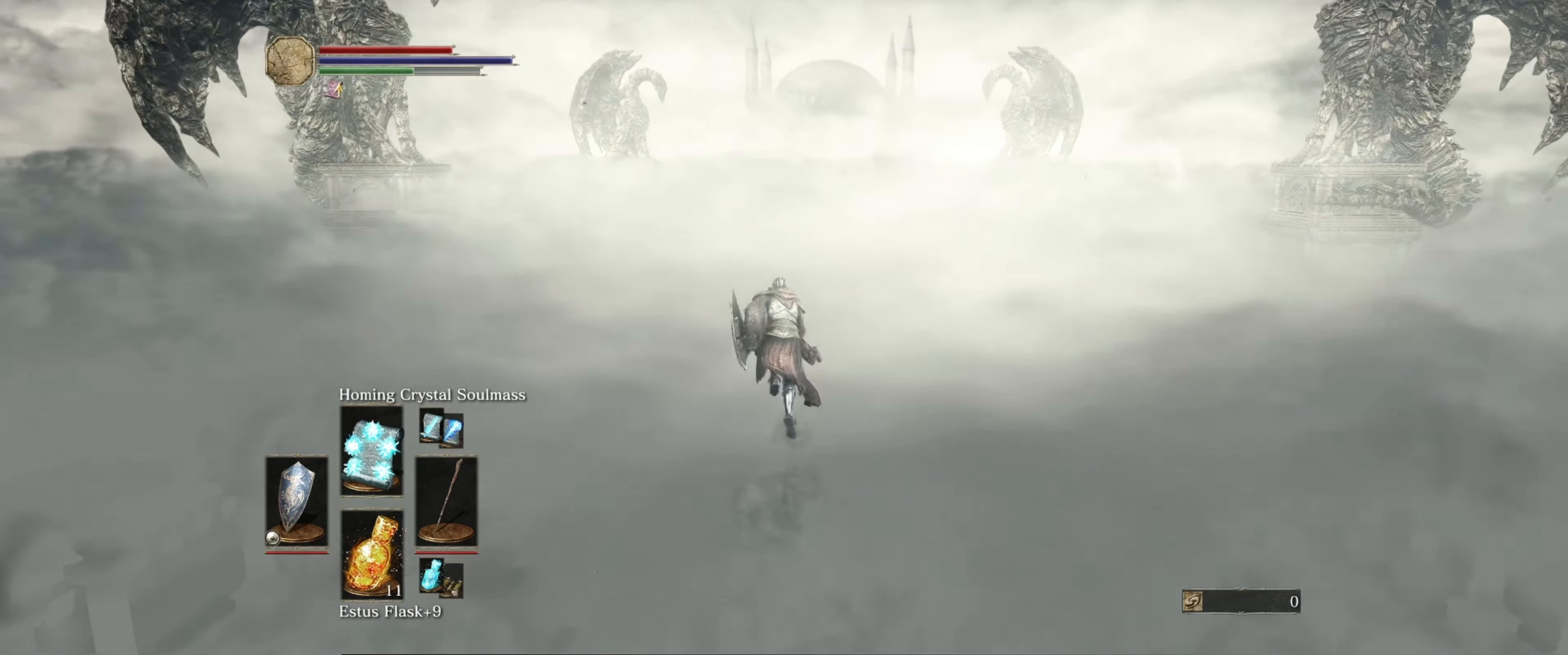
{"buttons": ["B"], "left_stick": "up", "right_stick": "center", "events": []}
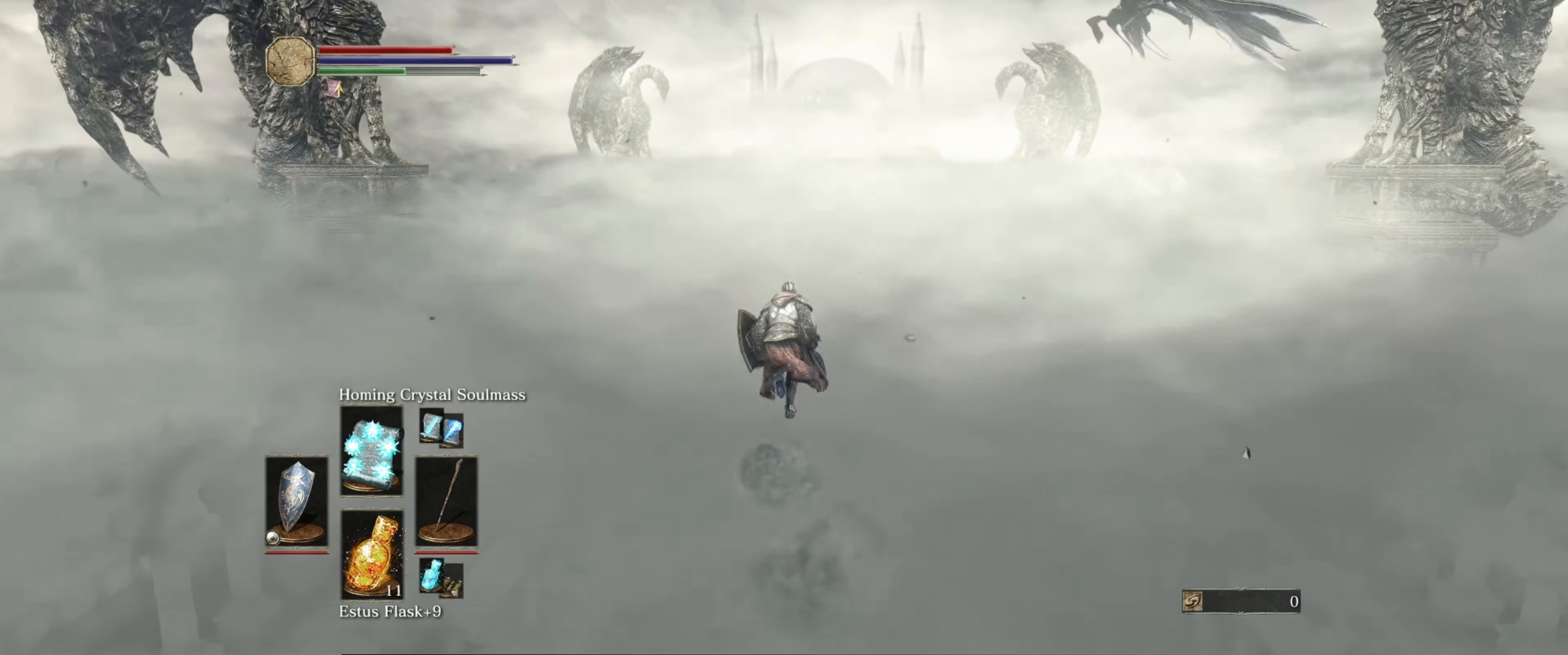
{"buttons": ["B"], "left_stick": "up", "right_stick": "center", "events": []}
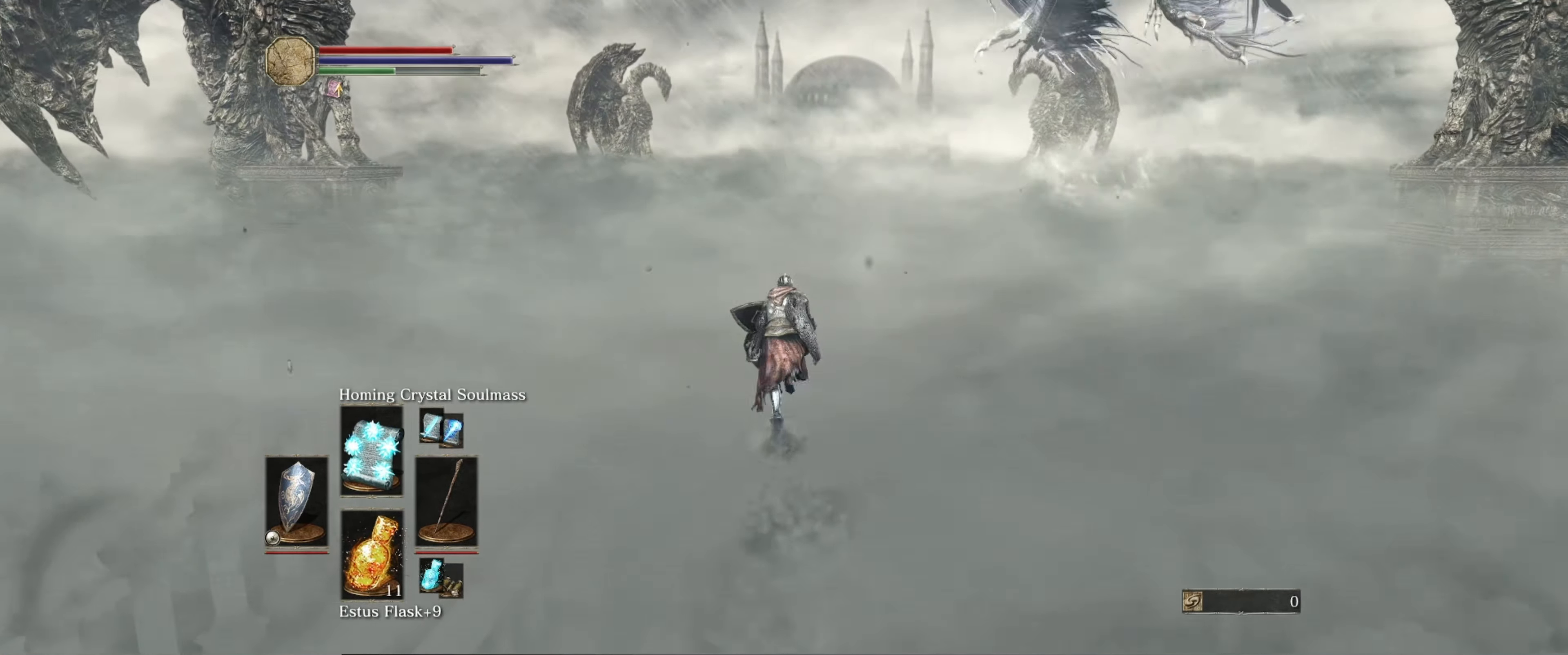
{"buttons": ["B"], "left_stick": "up", "right_stick": "center", "events": []}
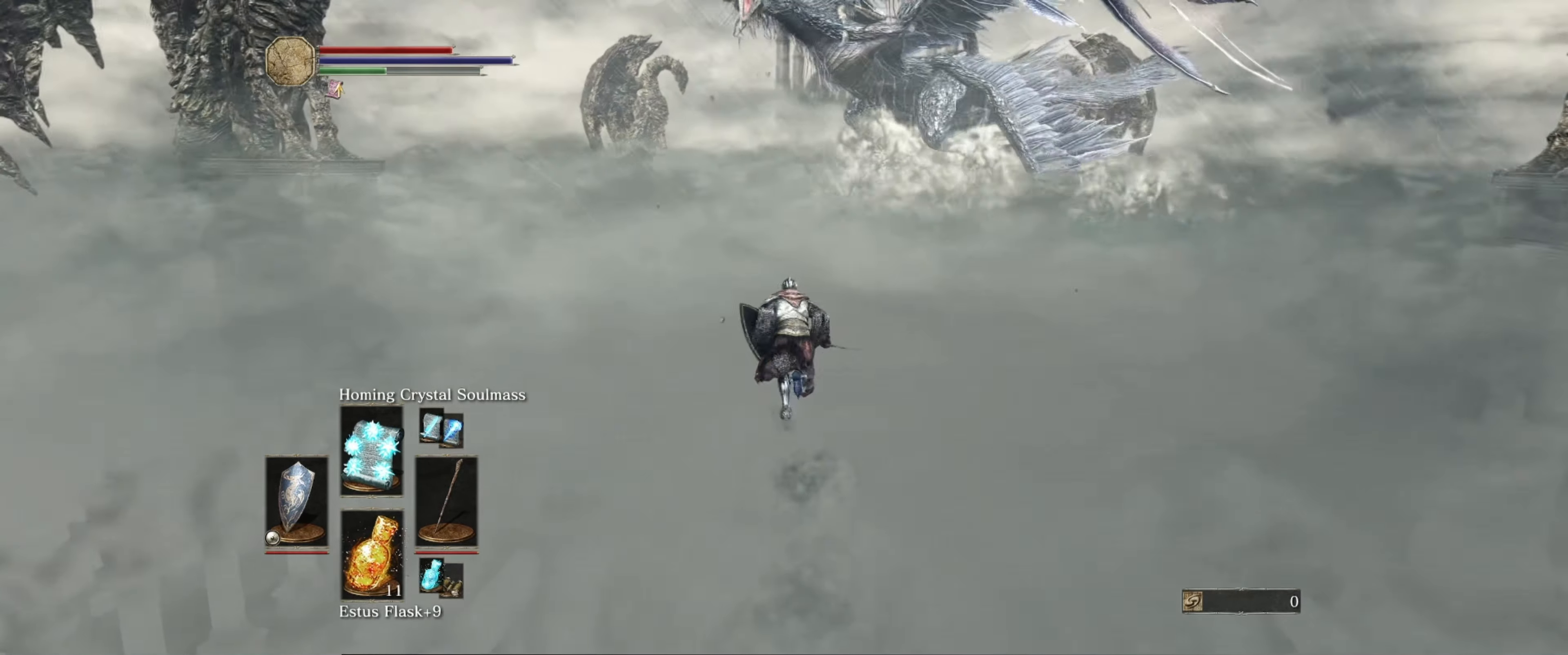
{"buttons": ["B"], "left_stick": "up", "right_stick": "center", "events": []}
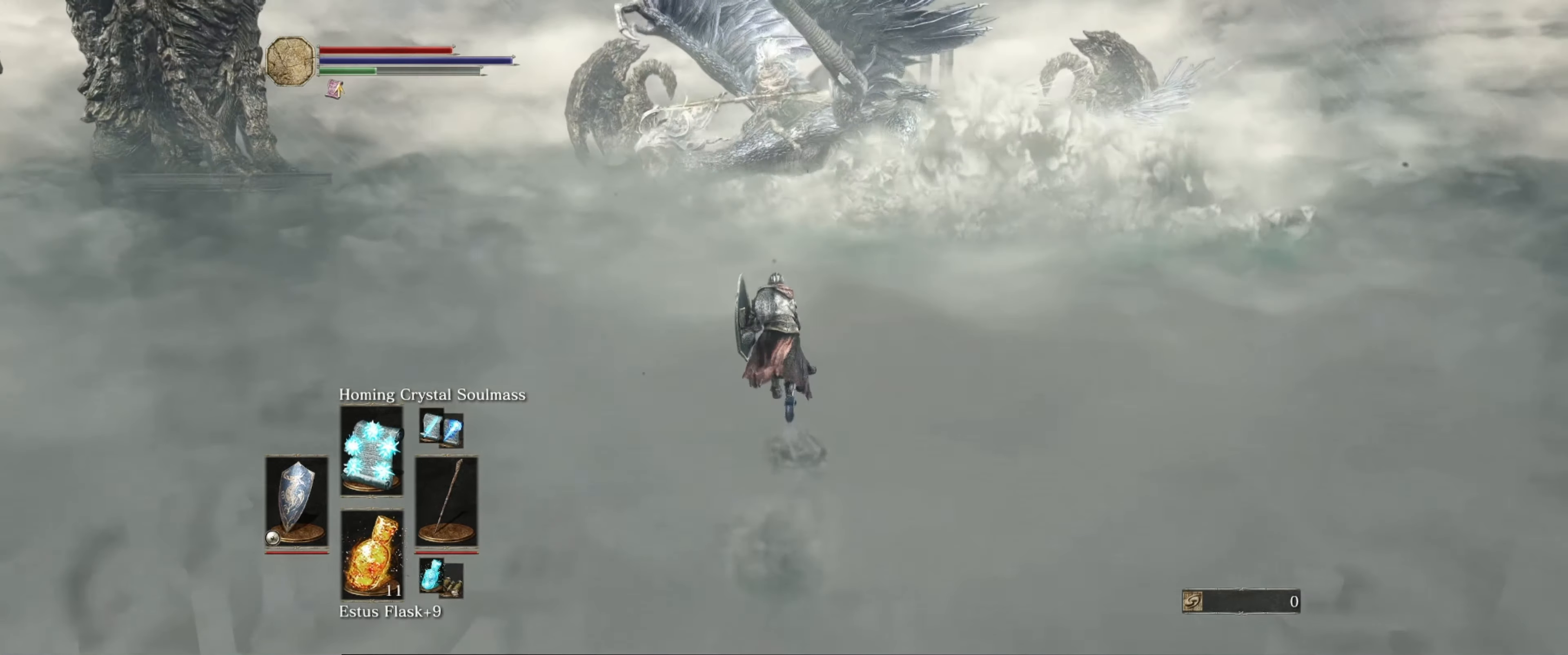
{"buttons": ["B"], "left_stick": "up", "right_stick": "center", "events": []}
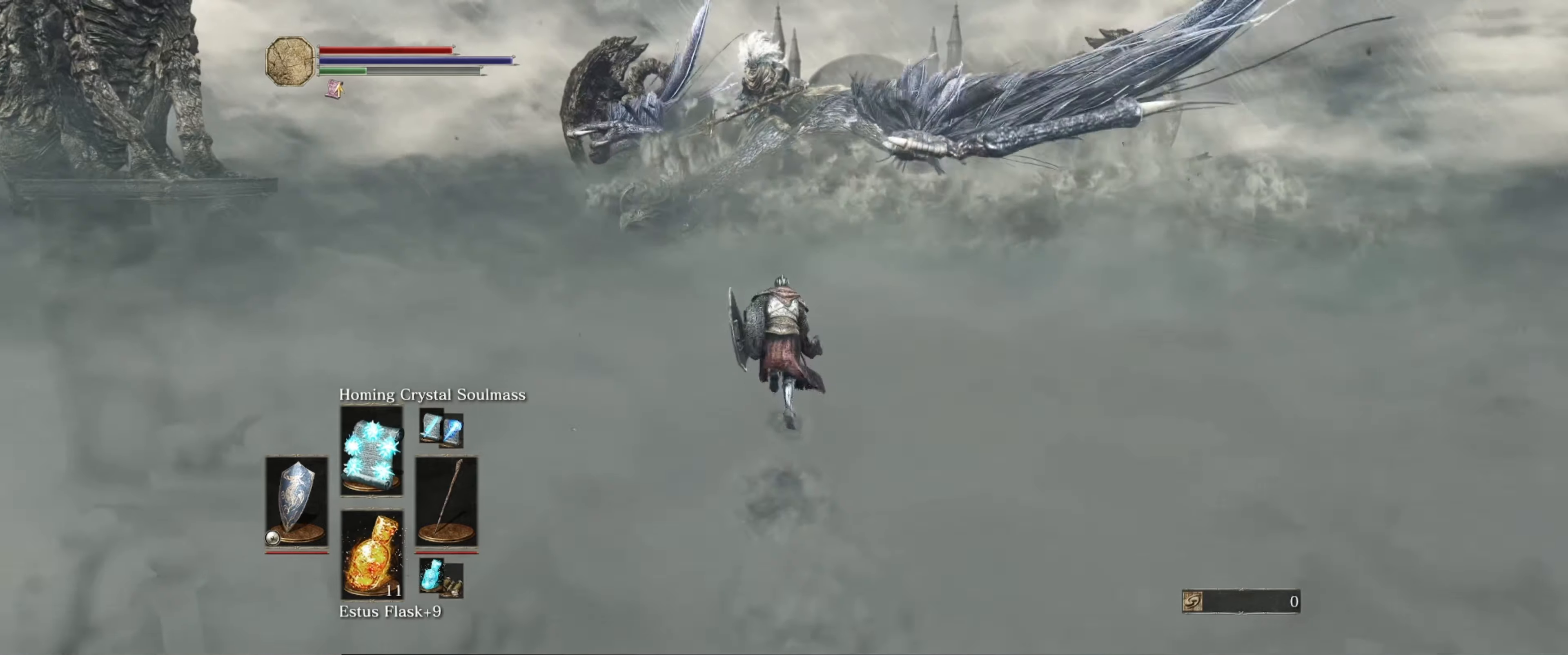
{"buttons": [], "left_stick": "up", "right_stick": "center", "events": [[367, "B", "up"]]}
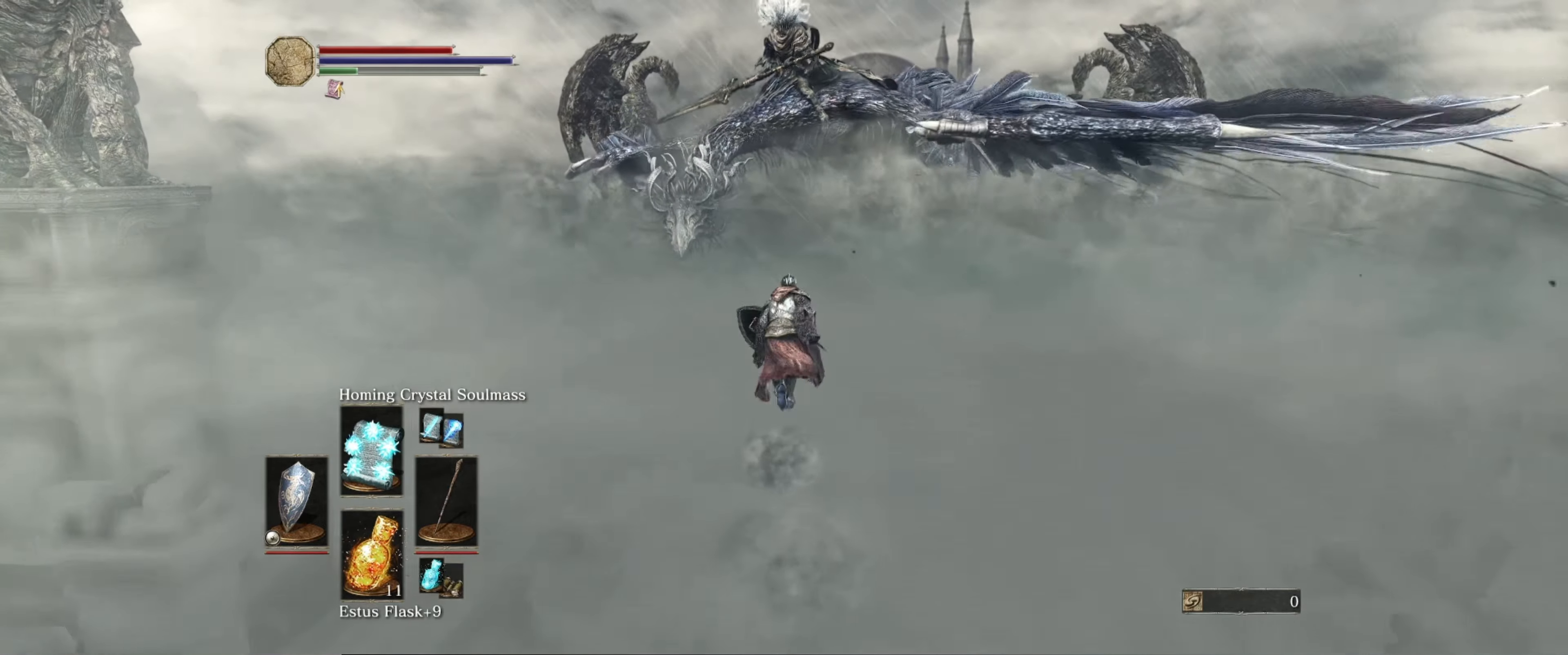
{"buttons": [], "left_stick": "up", "right_stick": "center", "events": [[67, "R1", "down"], [217, "R1", "up"]]}
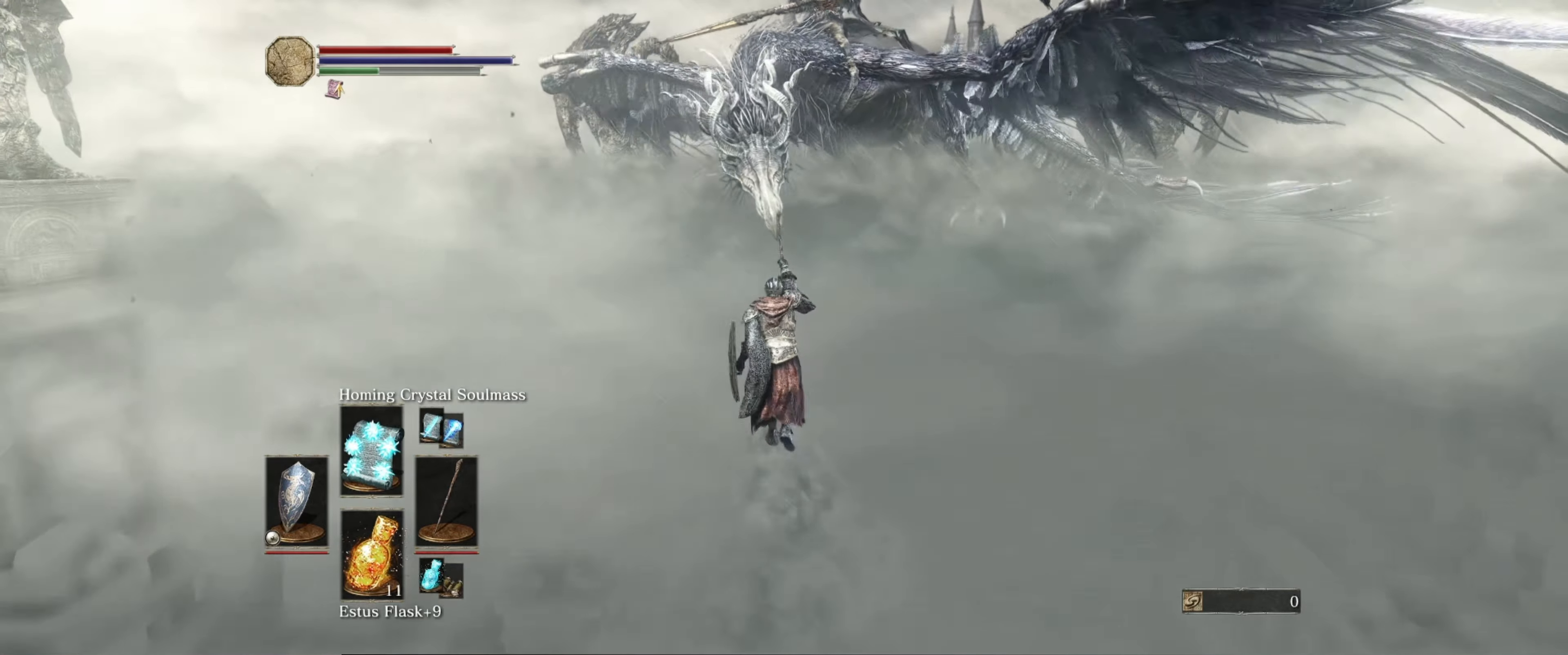
{"buttons": [], "left_stick": "up", "right_stick": "center", "events": [[117, "DPAD_UP", "down"], [217, "DPAD_UP", "up"], [350, "DPAD_UP", "down"], [400, "DPAD_UP", "up"]]}
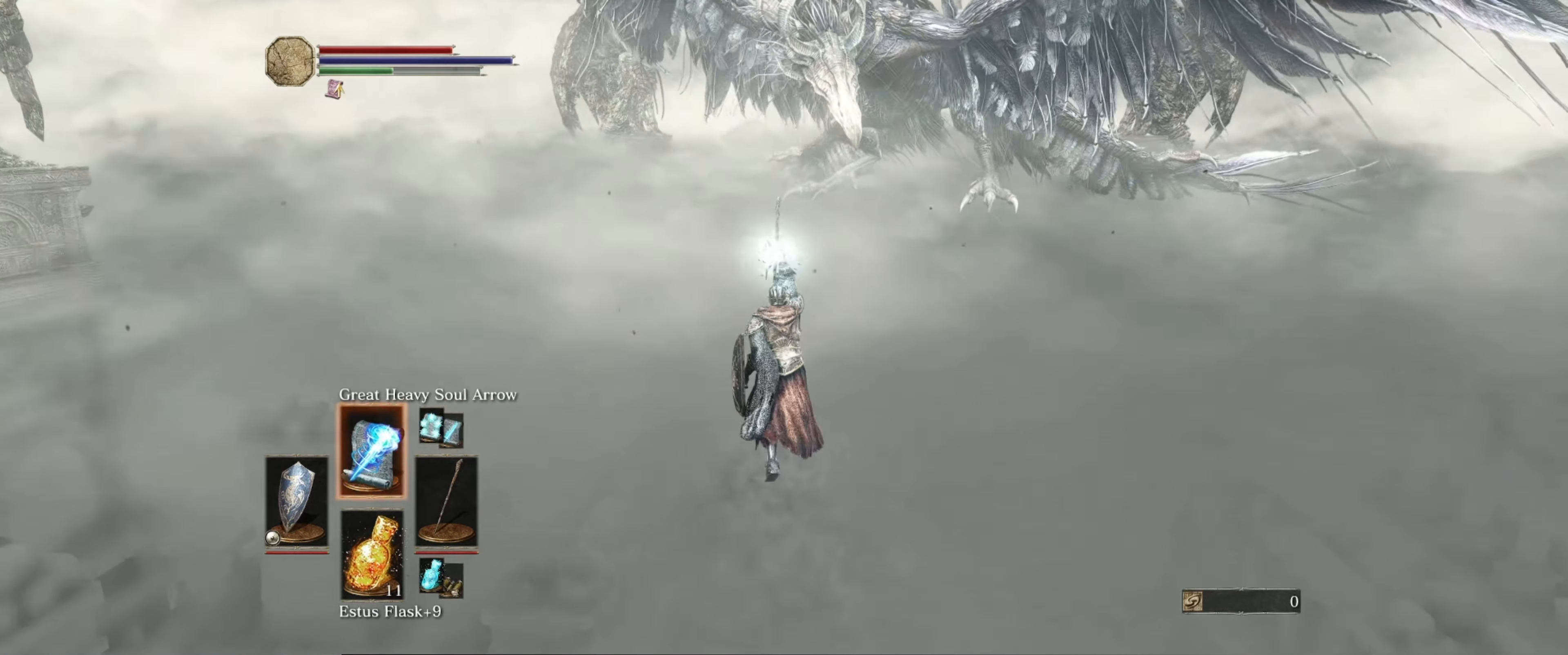
{"buttons": [], "left_stick": "up", "right_stick": "center", "events": []}
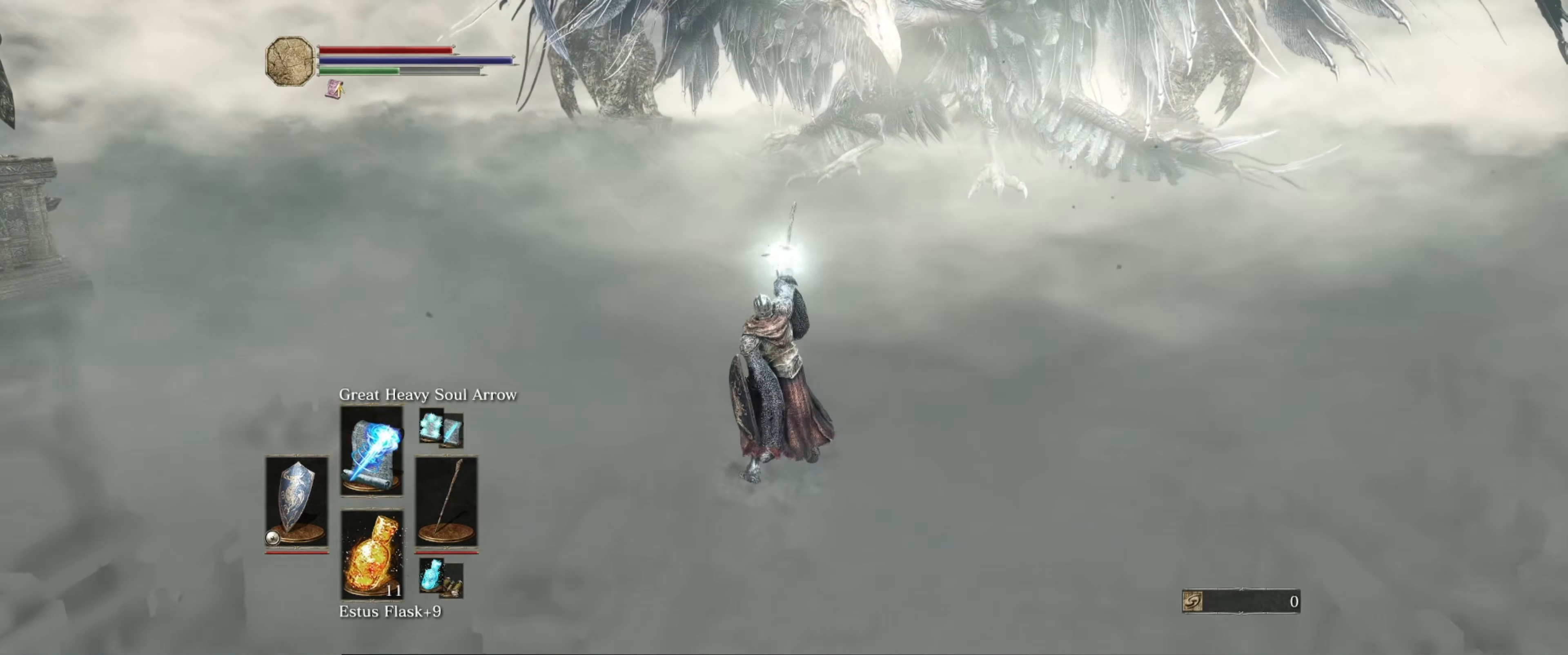
{"buttons": [], "left_stick": "up", "right_stick": "center", "events": []}